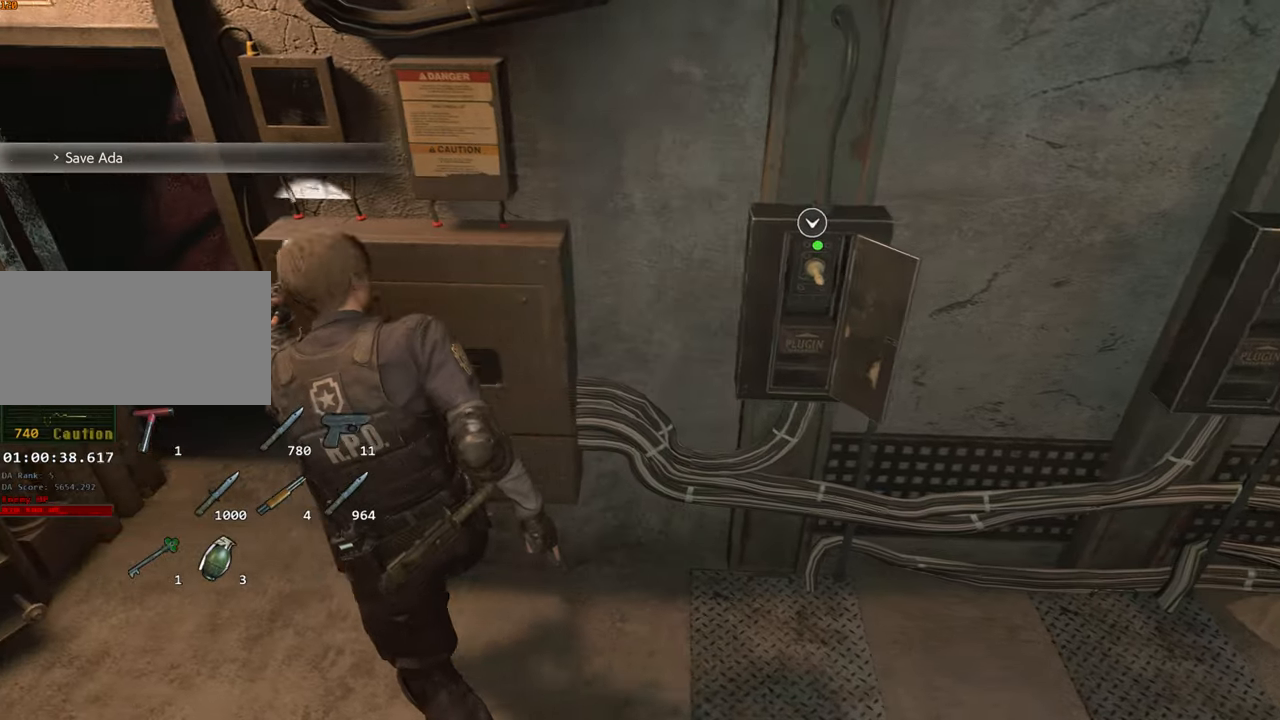
Gameplay with keyboard and mouse; each line is a JSON object with the keys and mouse buttons held at the frame after it. "events" lists presses ("down") and releases ("up") of "1", "2", "3", "4", "a", "alt", "c", "ctrl", "d", "e", "escape", "f", "q", "r", "s", "shift", "space", "tab", "v", "w", "x", "z", "mouse_left" and "mouse_right" between this image and that frame as [ms after this image, input, new state], when the widget could be followed in between. "mouse_left", "mouse_right" = the "left", "right" buttons of the "mouse" list. No other keys are recorded. Not read: mouse_move.
{"keys": ["shift", "w"], "mouse": [], "events": [[400, "a", "up"]]}
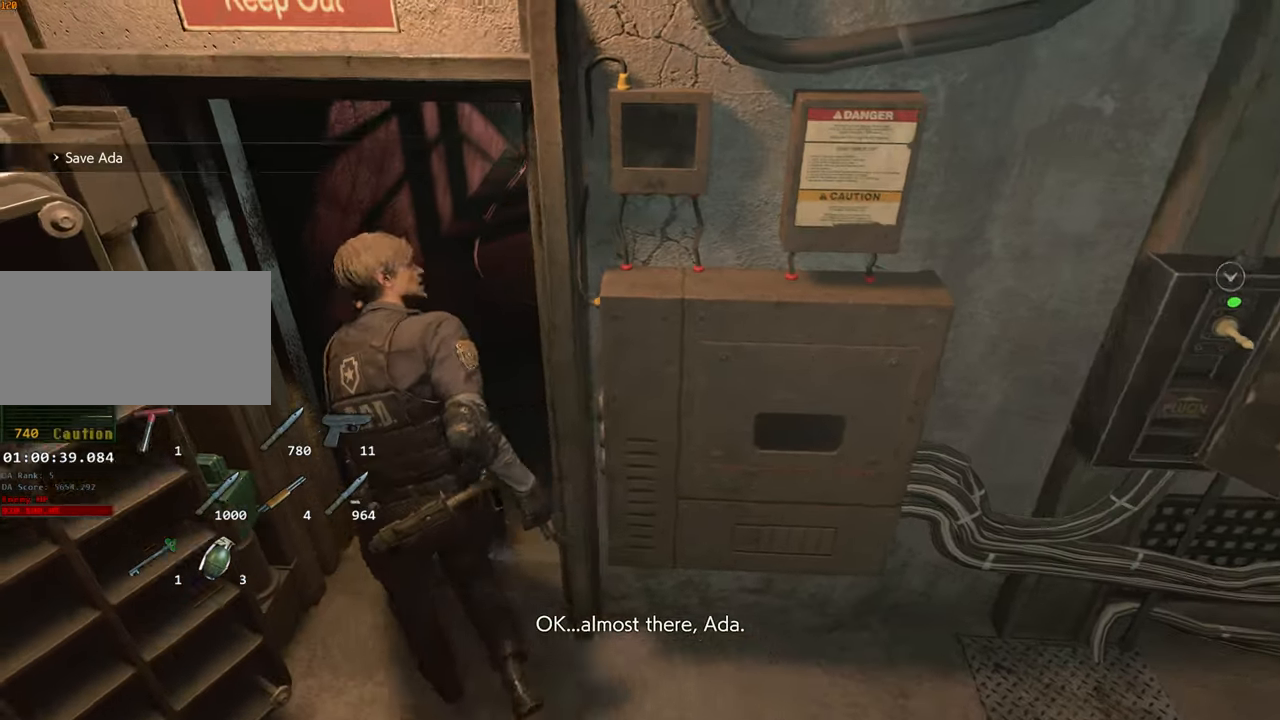
{"keys": ["shift", "w"], "mouse": [], "events": []}
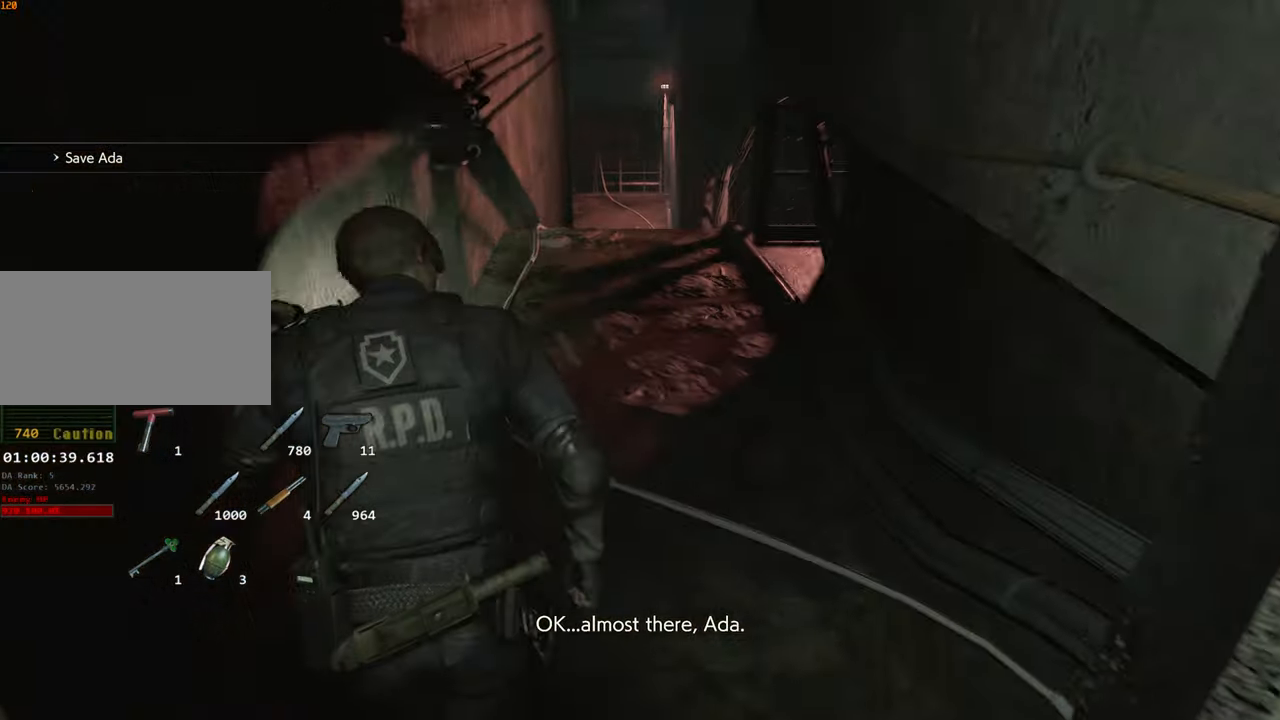
{"keys": ["shift", "w"], "mouse": [], "events": []}
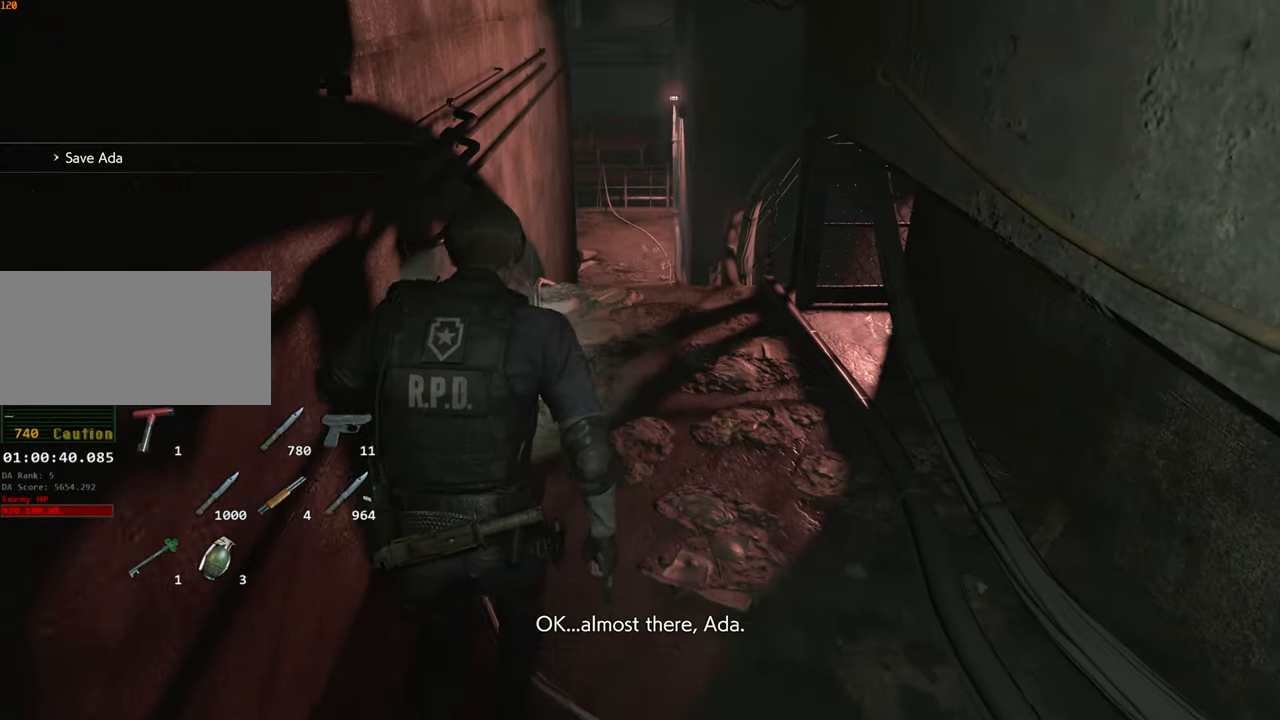
{"keys": ["shift", "w"], "mouse": [], "events": []}
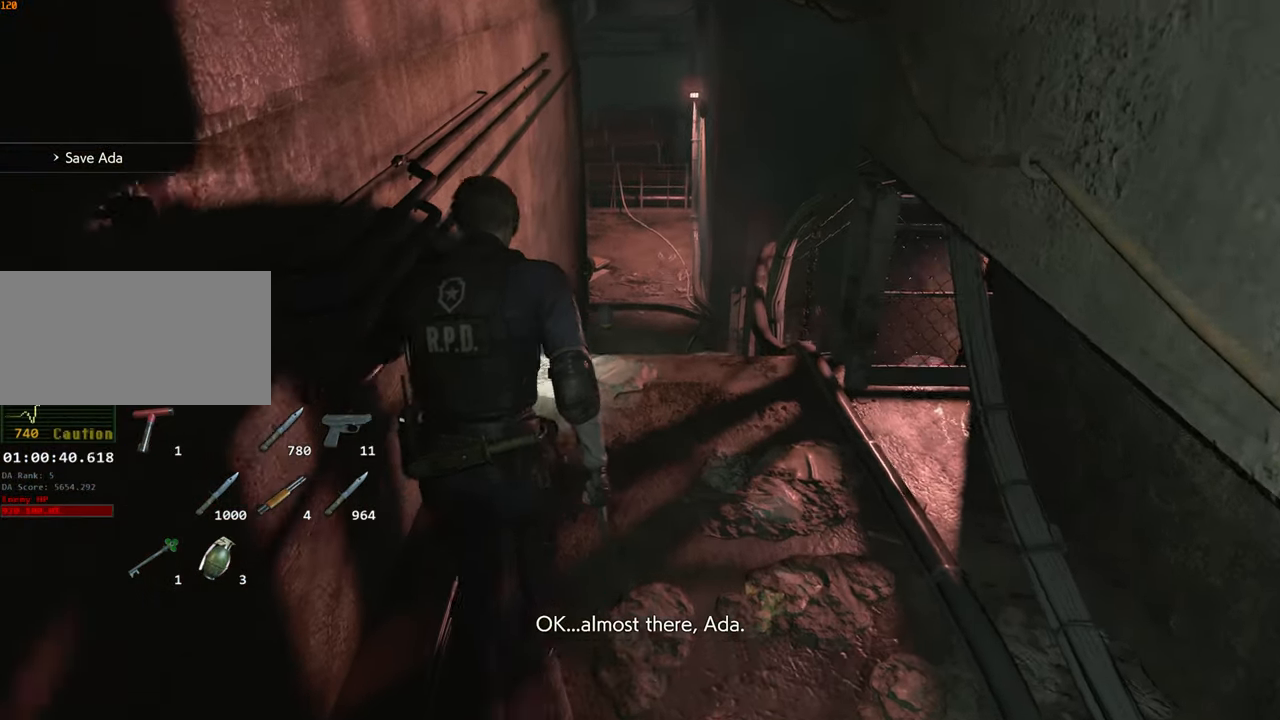
{"keys": ["shift", "w"], "mouse": [], "events": []}
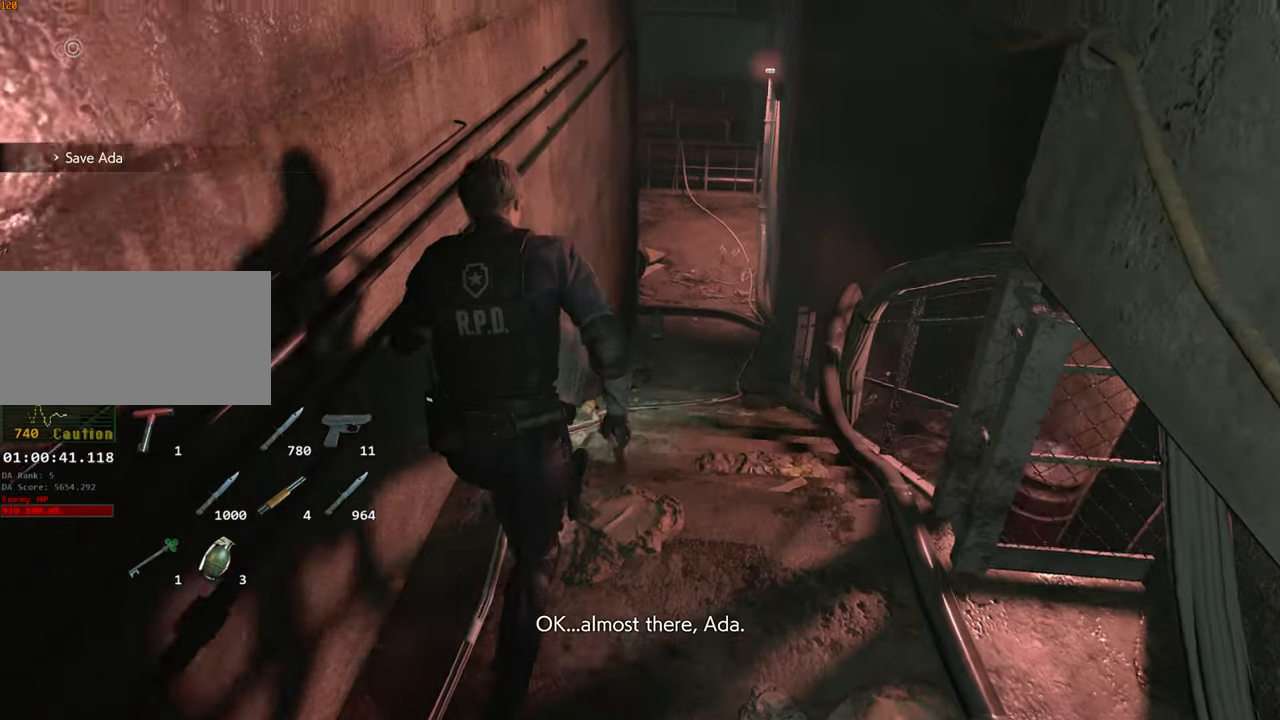
{"keys": ["shift", "w"], "mouse": [], "events": [[183, "mouse_right", "down"], [233, "mouse_right", "up"]]}
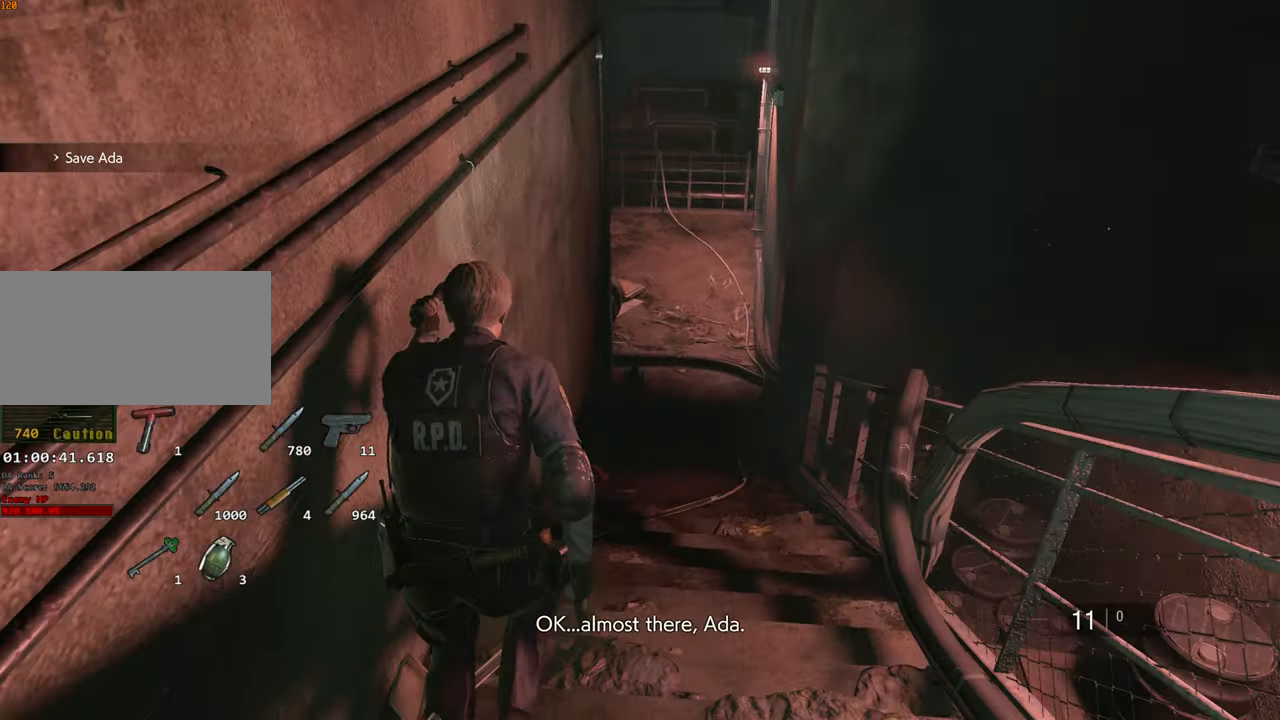
{"keys": ["shift", "w"], "mouse": [], "events": [[150, "mouse_right", "down"], [200, "mouse_right", "up"]]}
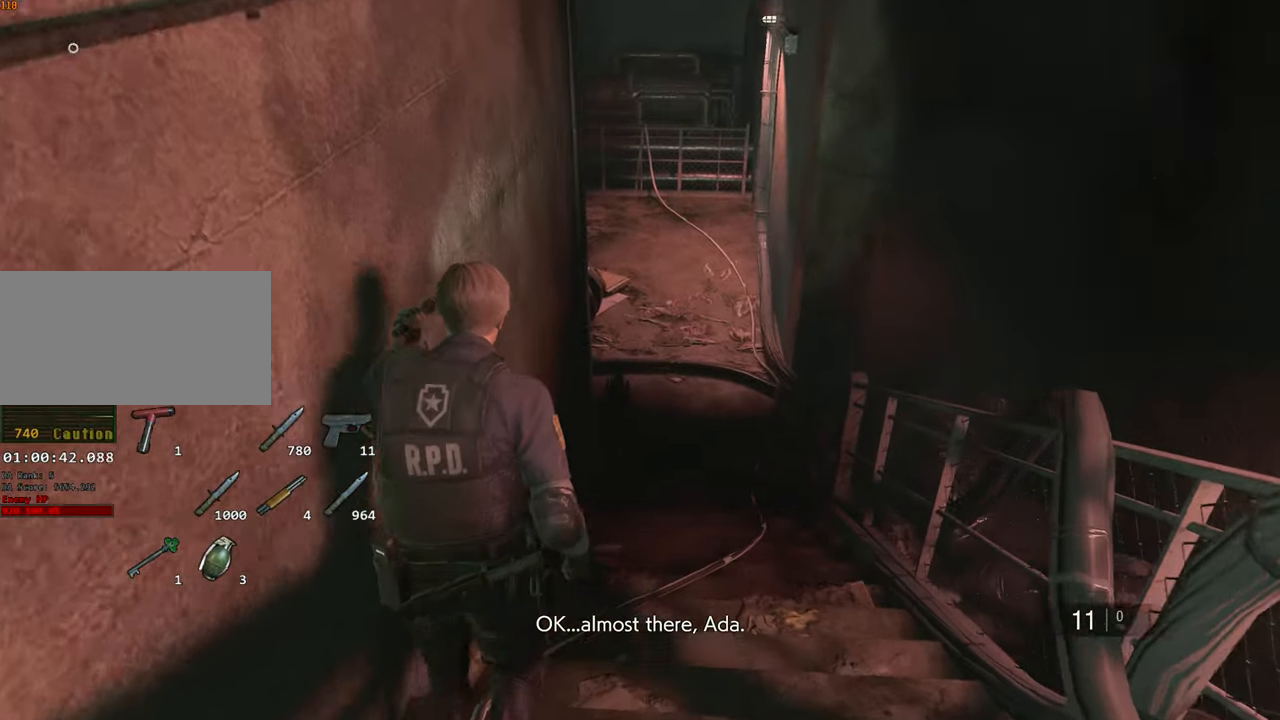
{"keys": ["shift", "w"], "mouse": [], "events": []}
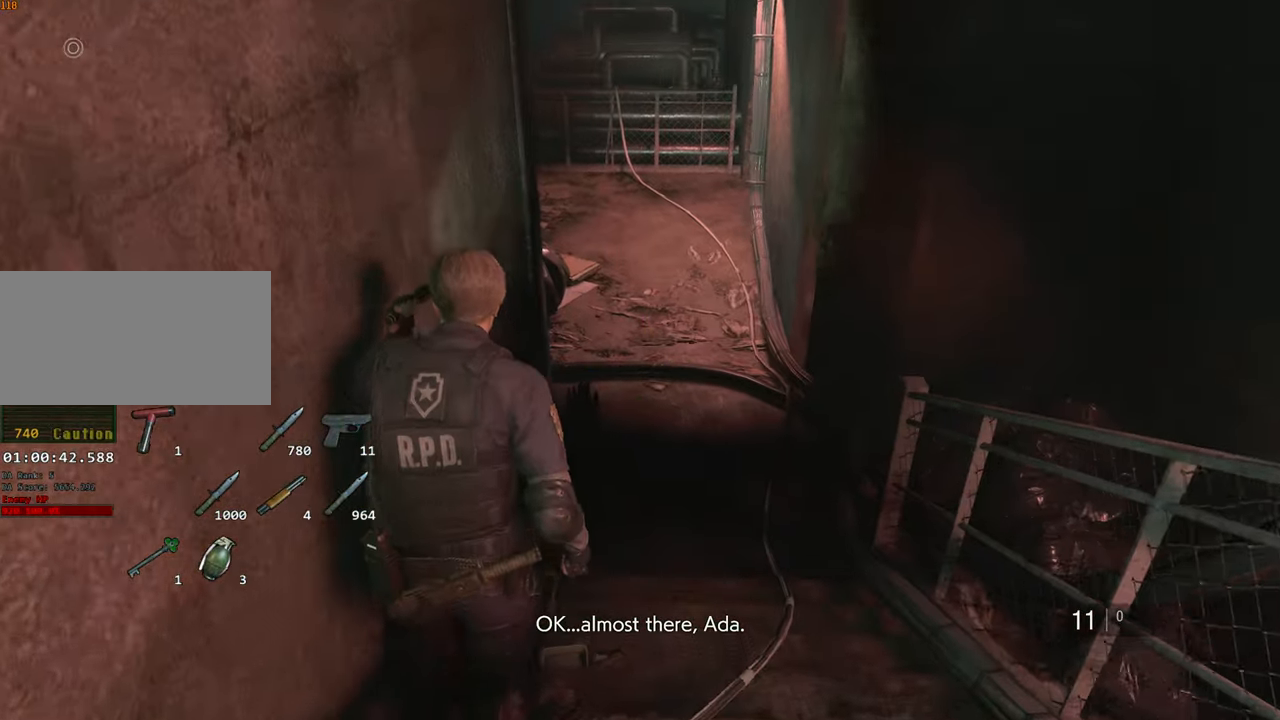
{"keys": ["shift", "w"], "mouse": [], "events": []}
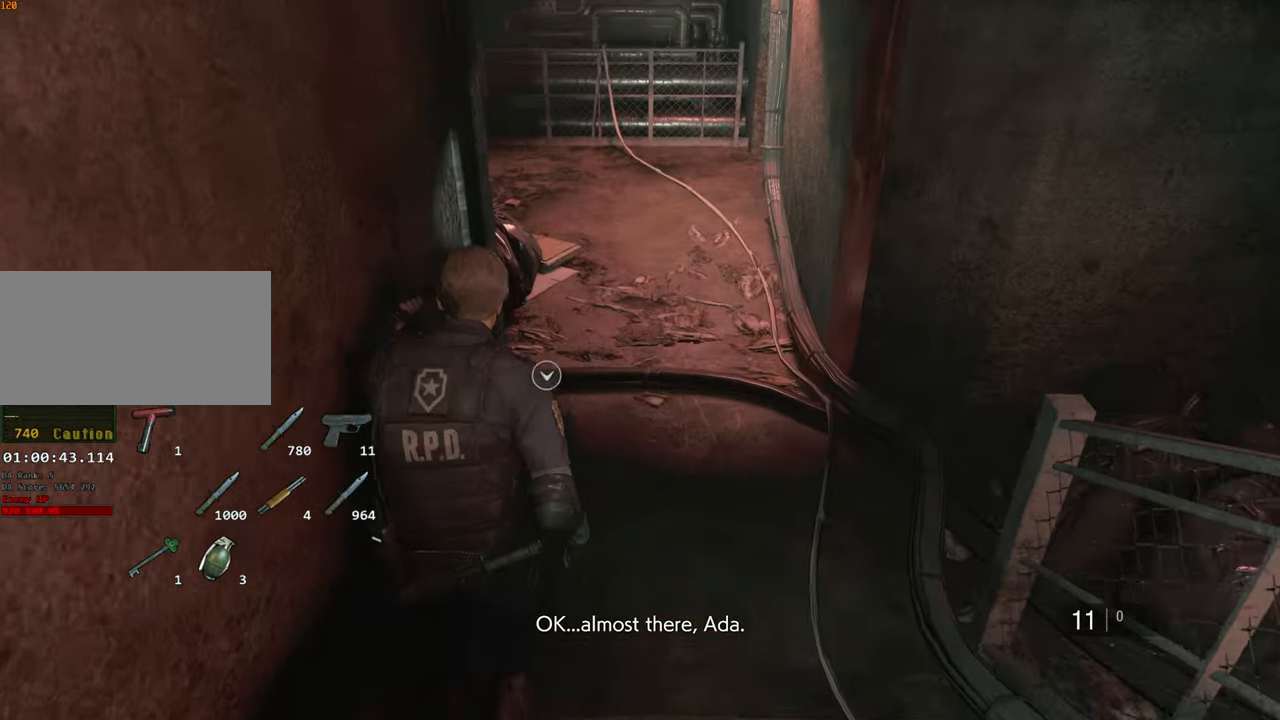
{"keys": ["shift", "w"], "mouse": [], "events": []}
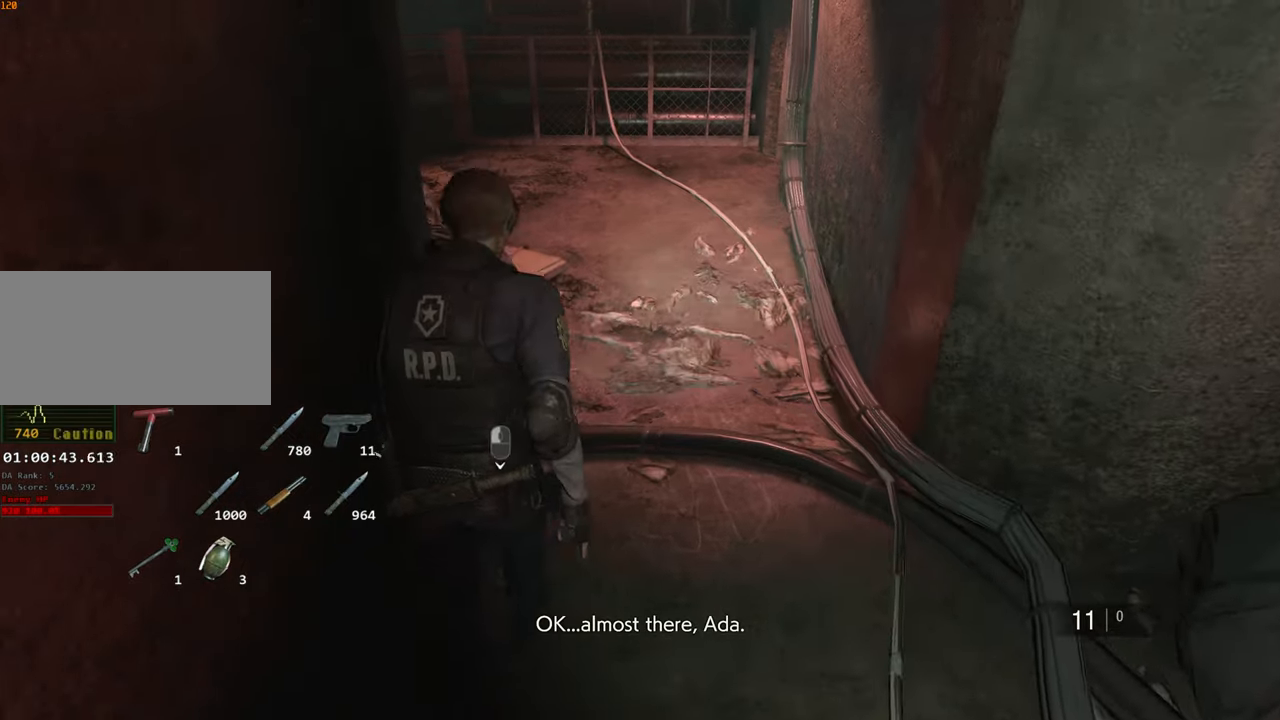
{"keys": ["shift", "w"], "mouse": [], "events": []}
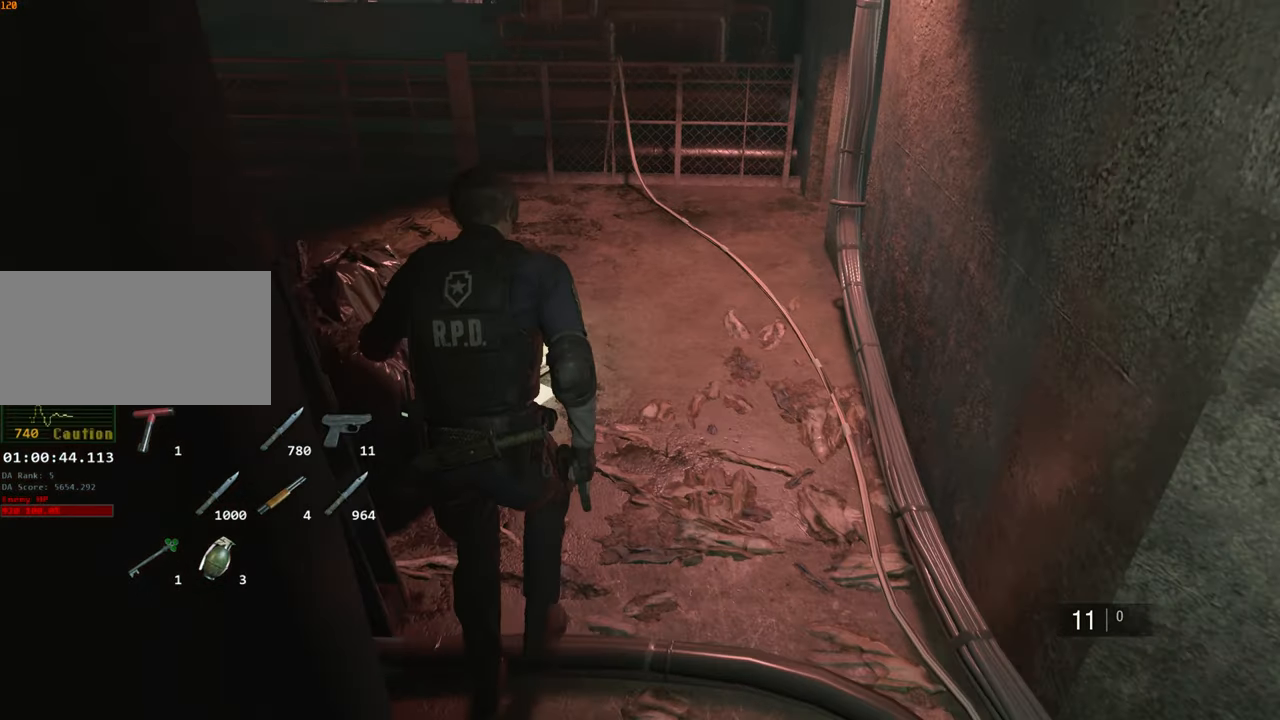
{"keys": ["shift", "w"], "mouse": [], "events": []}
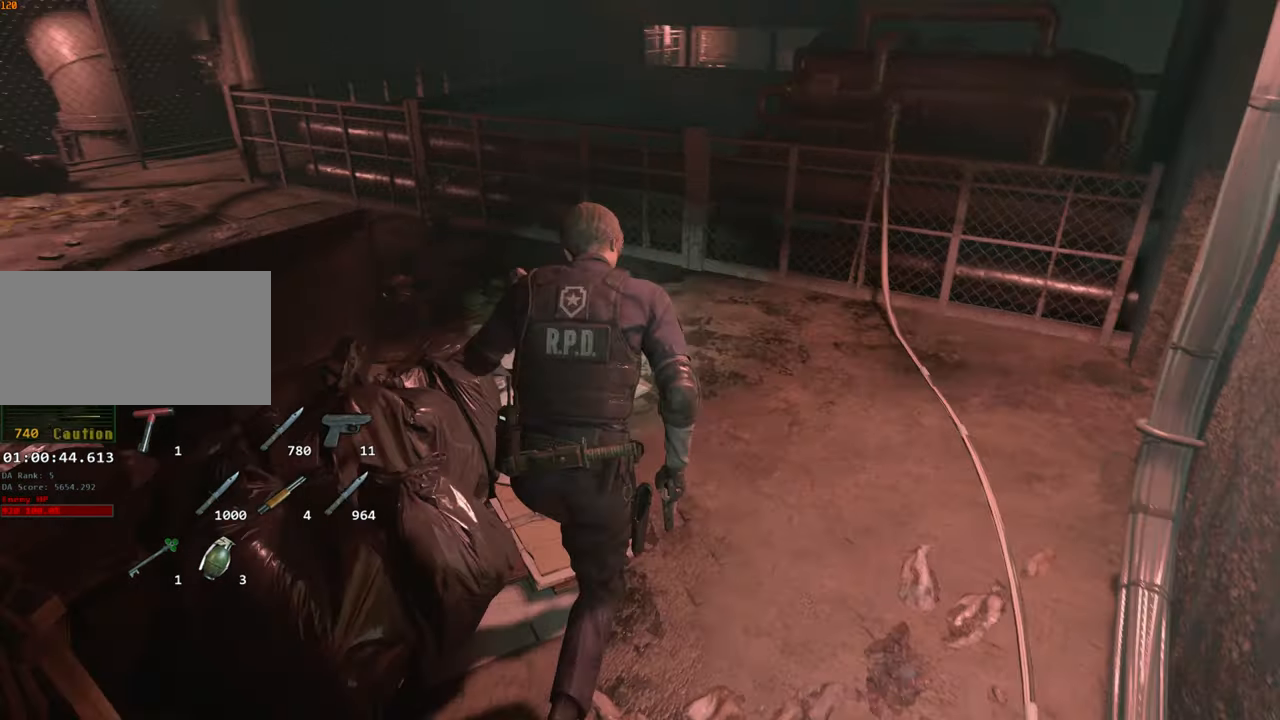
{"keys": ["shift", "w"], "mouse": [], "events": []}
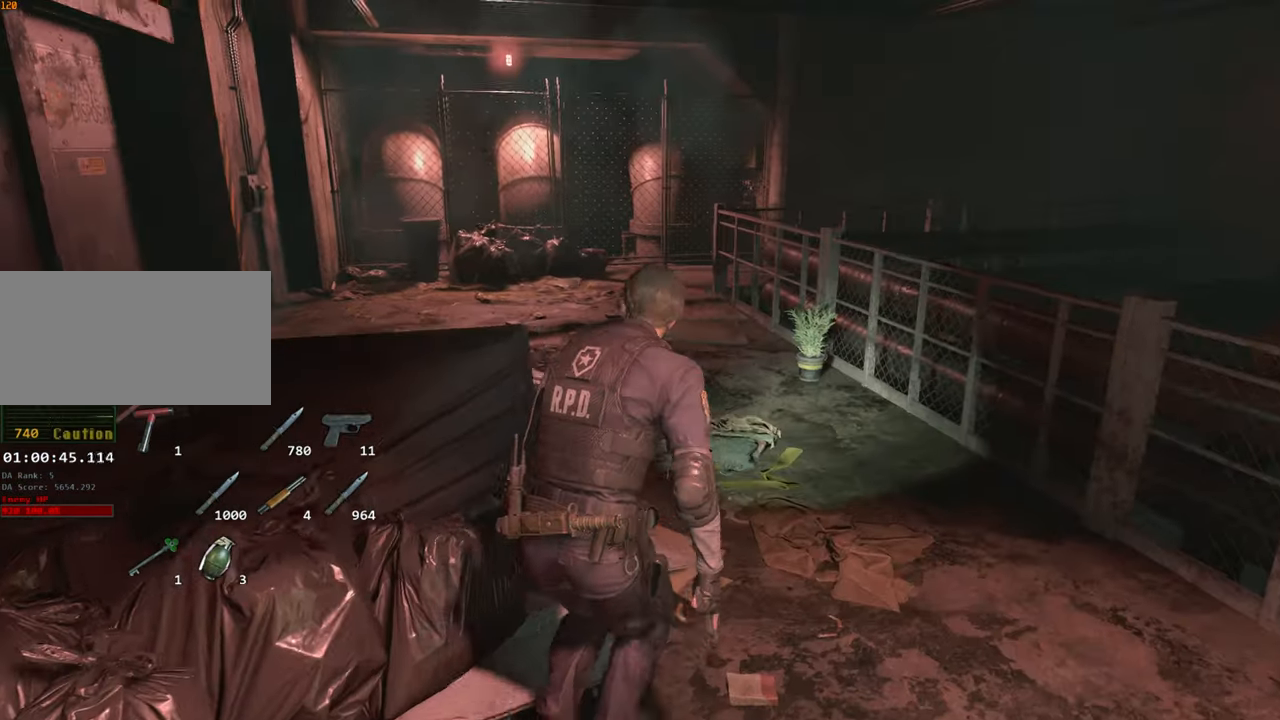
{"keys": ["shift", "w"], "mouse": [], "events": [[367, "space", "down"], [400, "1", "down"], [450, "space", "up"], [500, "1", "up"]]}
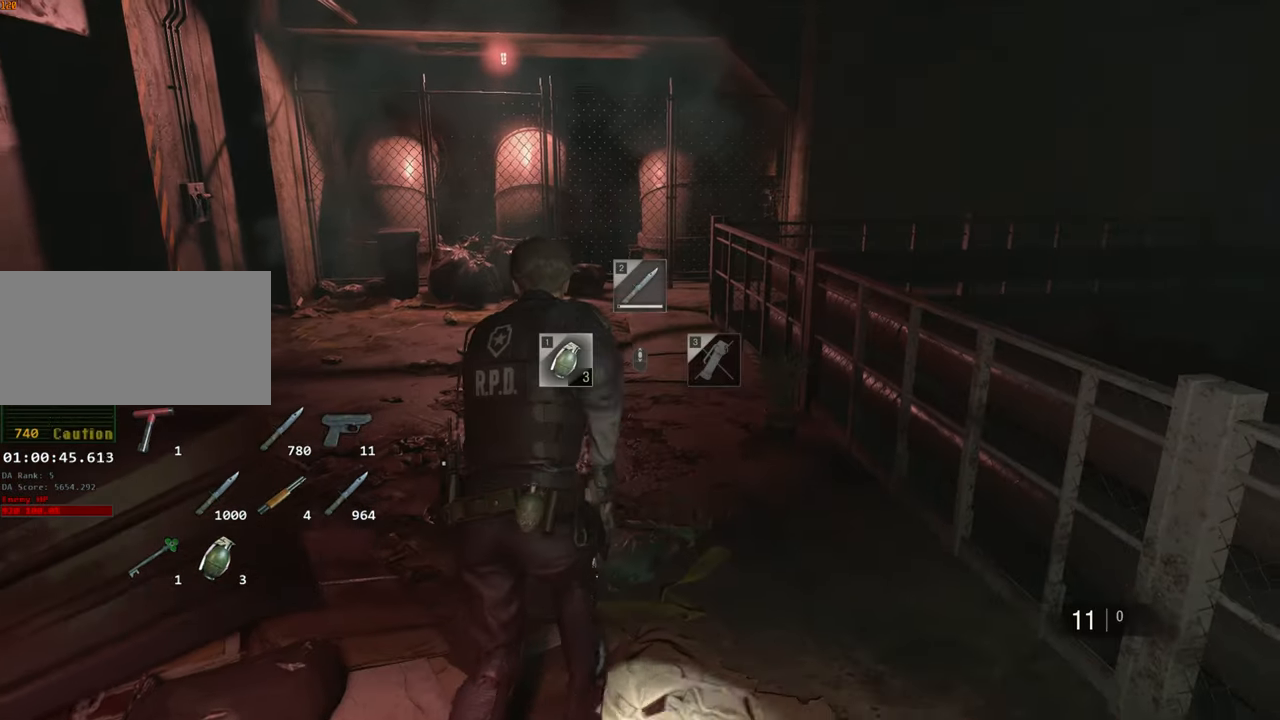
{"keys": ["shift", "w"], "mouse": [], "events": []}
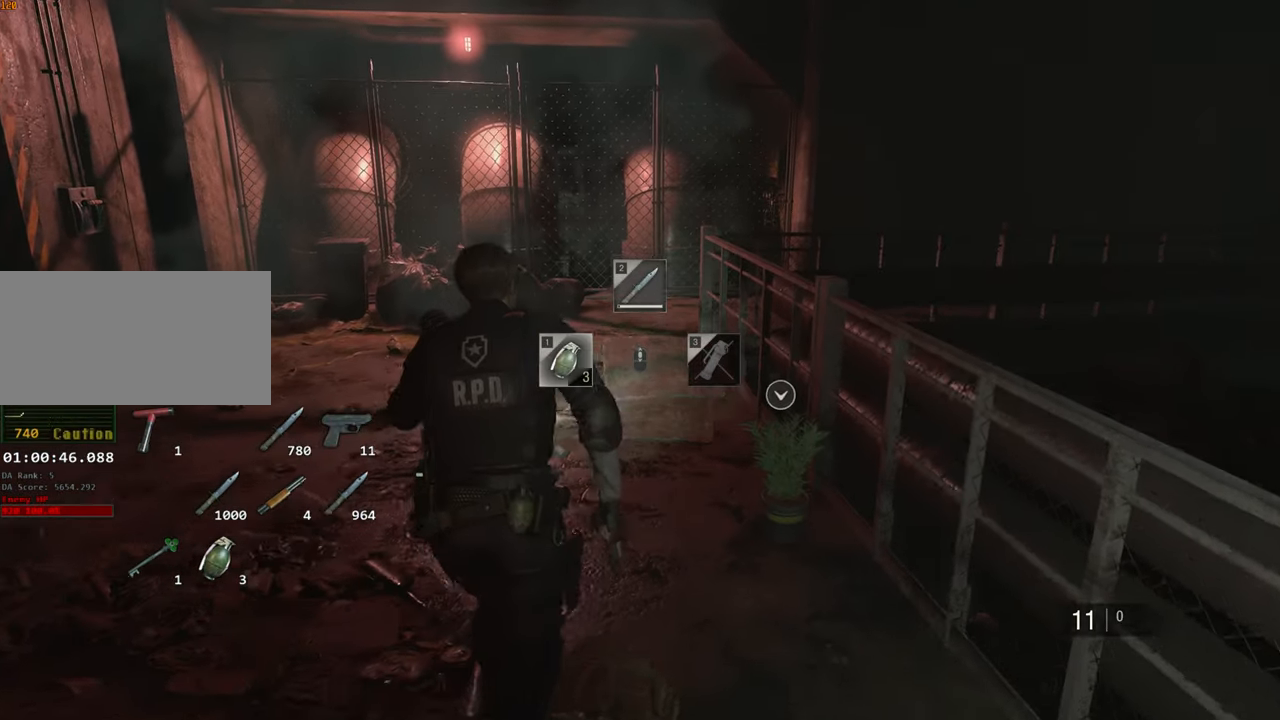
{"keys": ["shift", "w"], "mouse": [], "events": []}
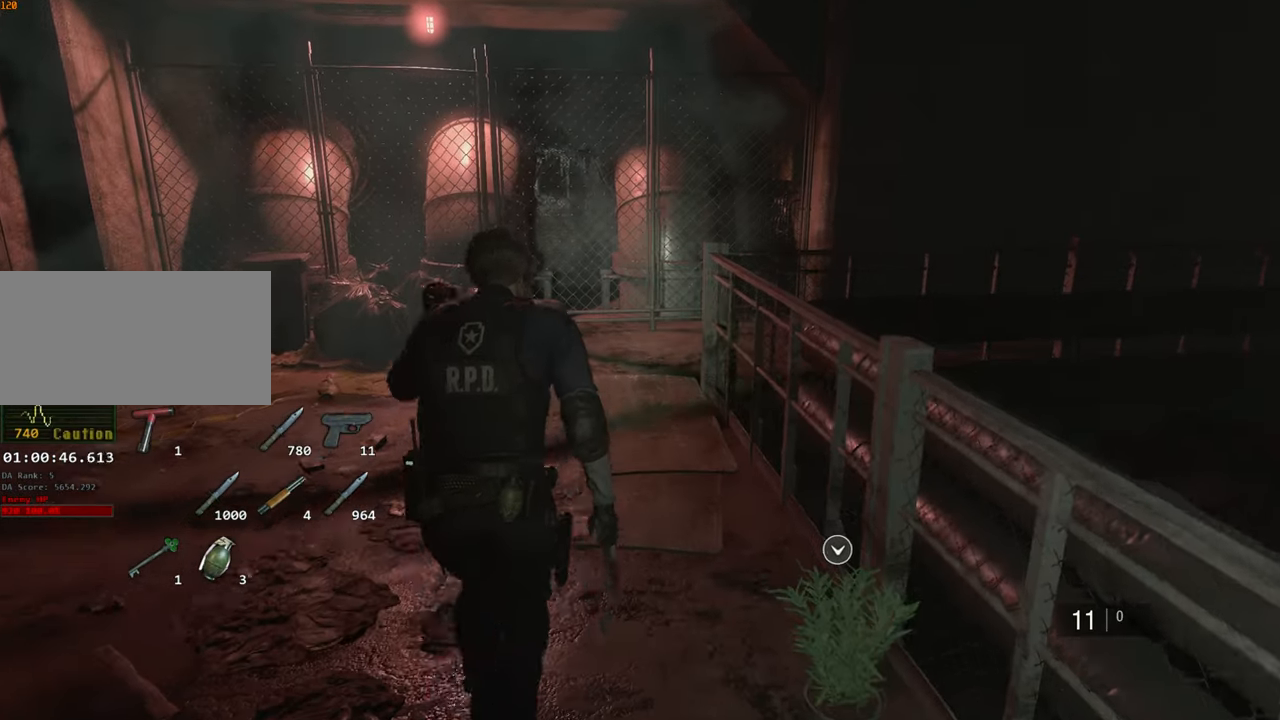
{"keys": ["d"], "mouse": [], "events": [[267, "d", "down"], [267, "shift", "up"], [267, "w", "up"]]}
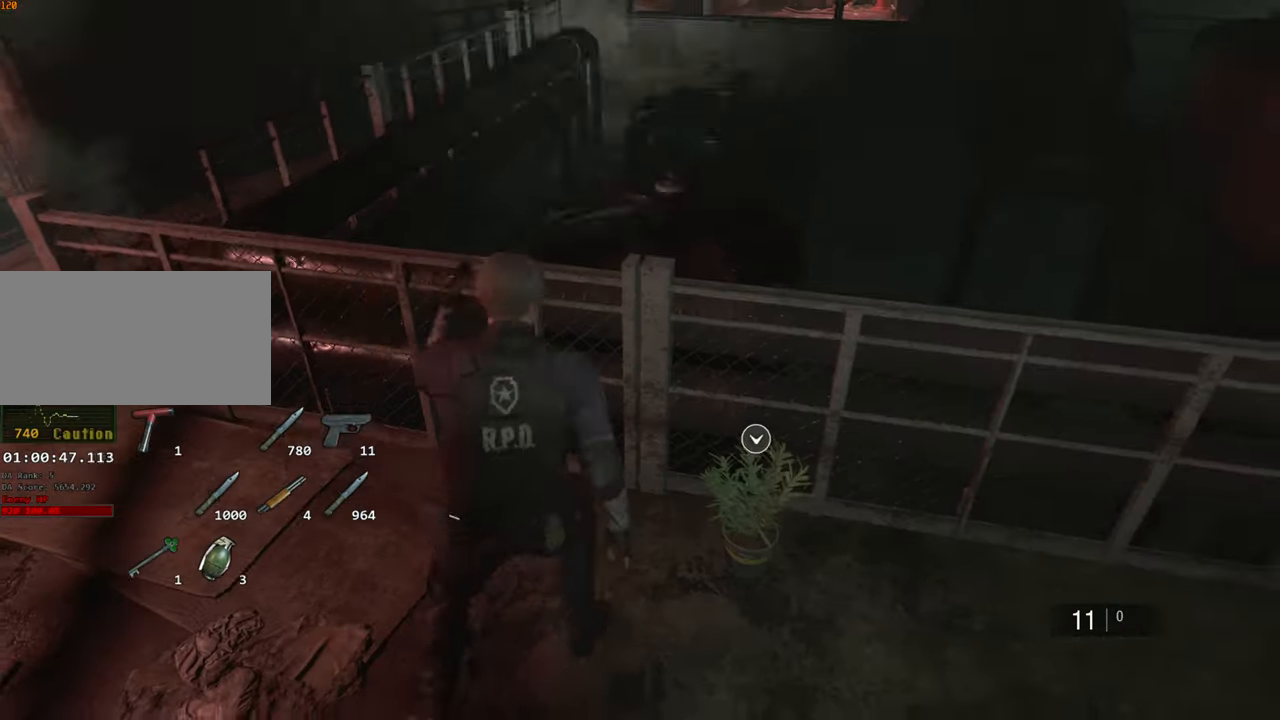
{"keys": ["f"], "mouse": ["left"], "events": [[184, "f", "down"], [184, "mouse_left", "down"], [234, "f", "up"], [234, "mouse_left", "up"], [284, "f", "down"], [334, "mouse_left", "down"], [384, "d", "up"], [384, "f", "up"], [384, "mouse_left", "up"], [467, "f", "down"], [467, "mouse_left", "down"]]}
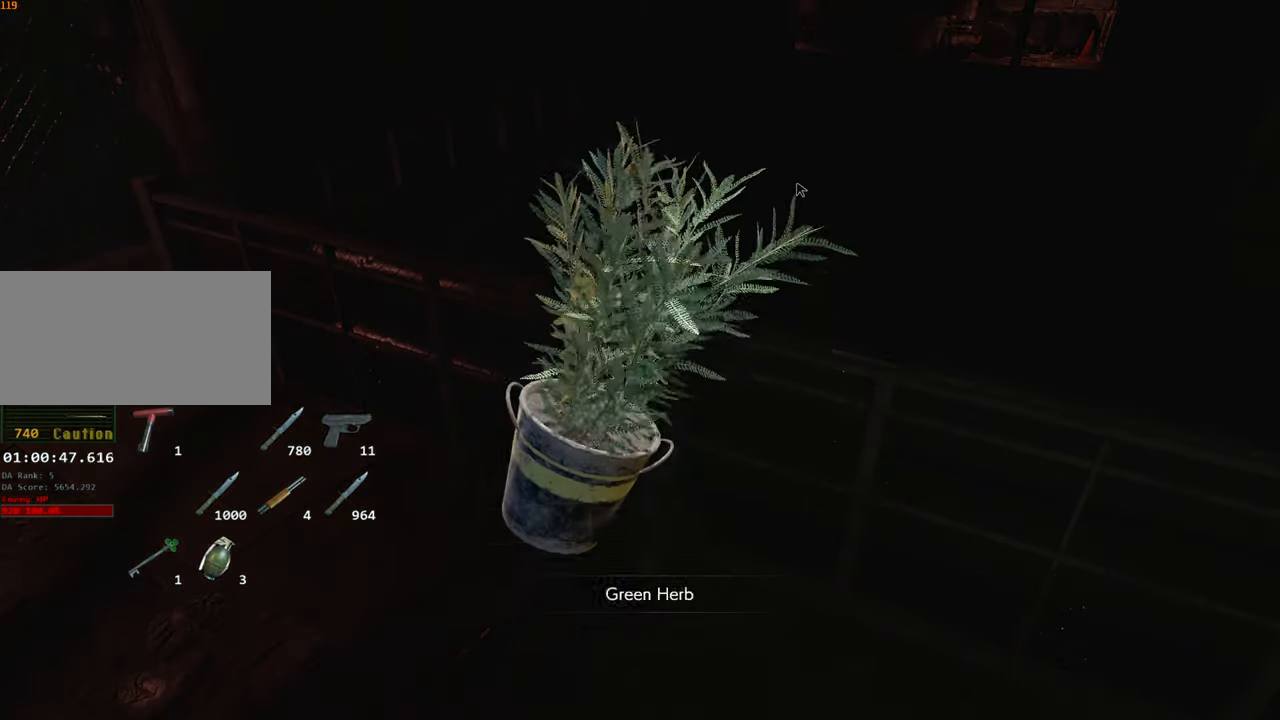
{"keys": ["a", "w"], "mouse": [], "events": [[17, "f", "up"], [17, "mouse_left", "up"], [67, "f", "down"], [117, "mouse_left", "down"], [150, "f", "up"], [150, "mouse_left", "up"], [200, "f", "down"], [250, "mouse_left", "down"], [300, "f", "up"], [300, "mouse_left", "up"], [350, "a", "down"], [350, "w", "down"]]}
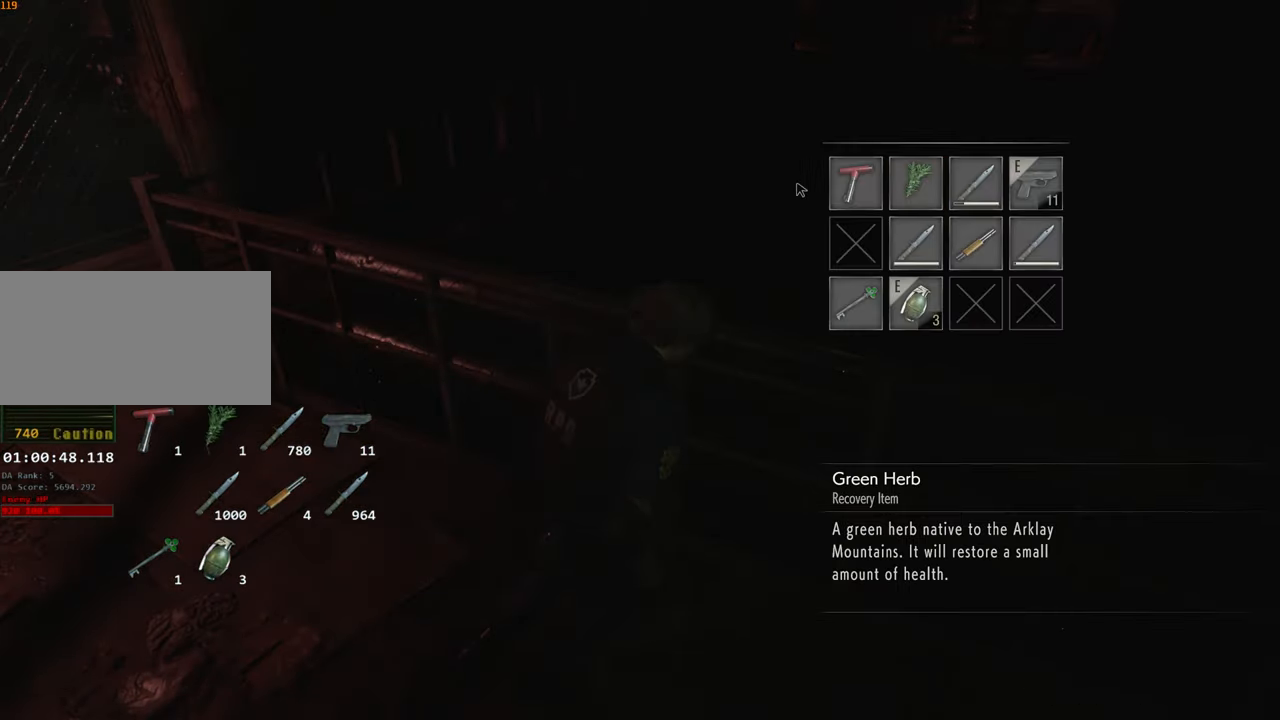
{"keys": ["tab"], "mouse": [], "events": [[400, "a", "up"], [400, "w", "up"], [500, "tab", "down"]]}
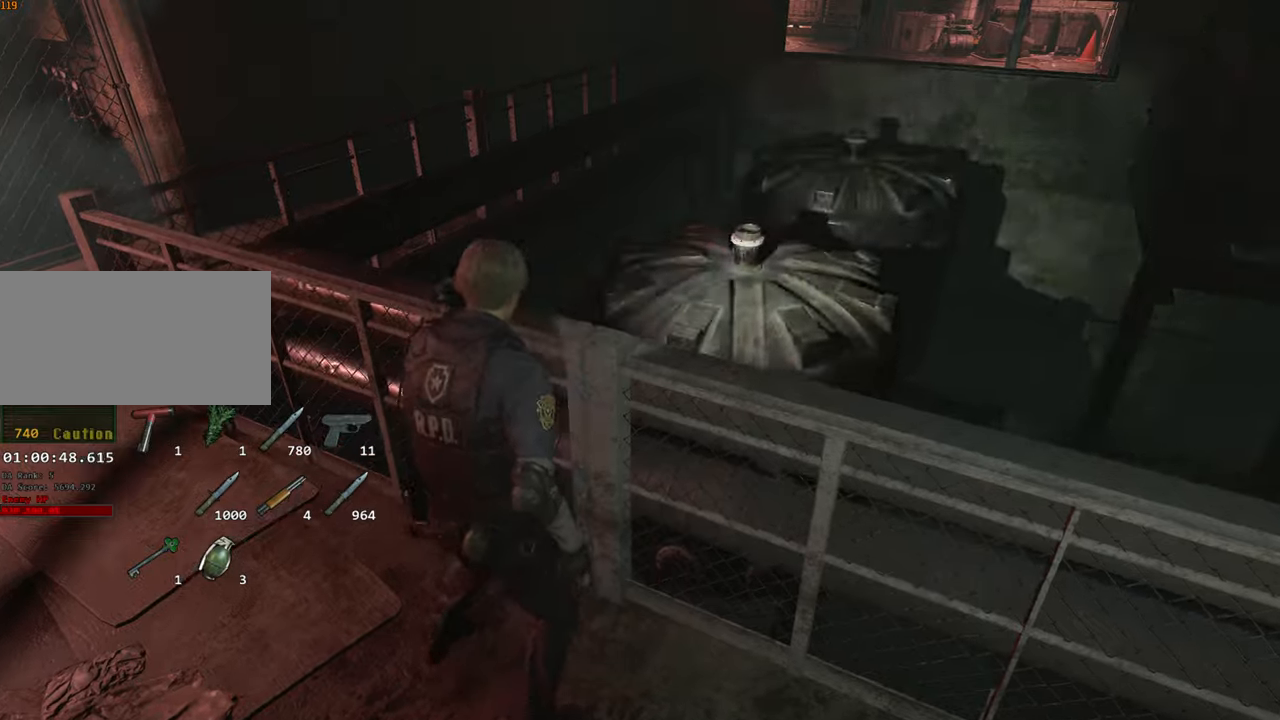
{"keys": [], "mouse": ["right"], "events": [[100, "tab", "up"], [416, "mouse_right", "down"]]}
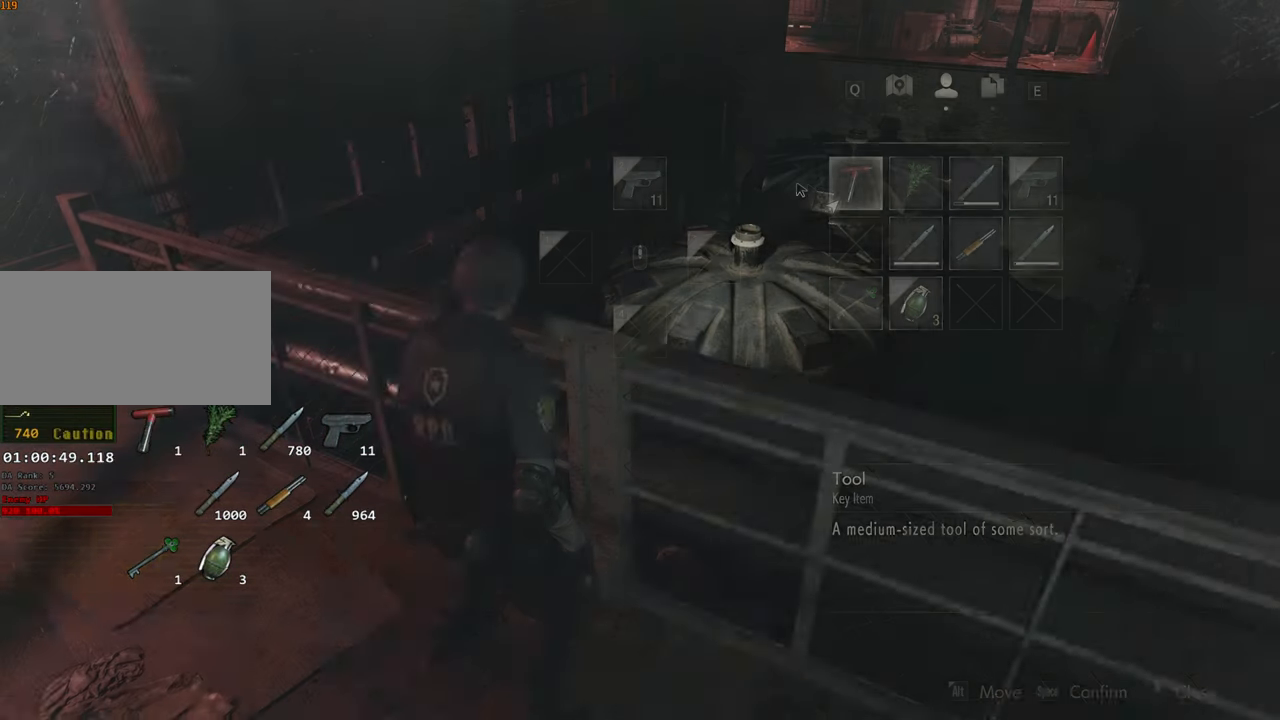
{"keys": ["d", "shift", "w"], "mouse": [], "events": [[16, "mouse_right", "up"], [66, "d", "down"], [250, "w", "down"], [300, "shift", "down"]]}
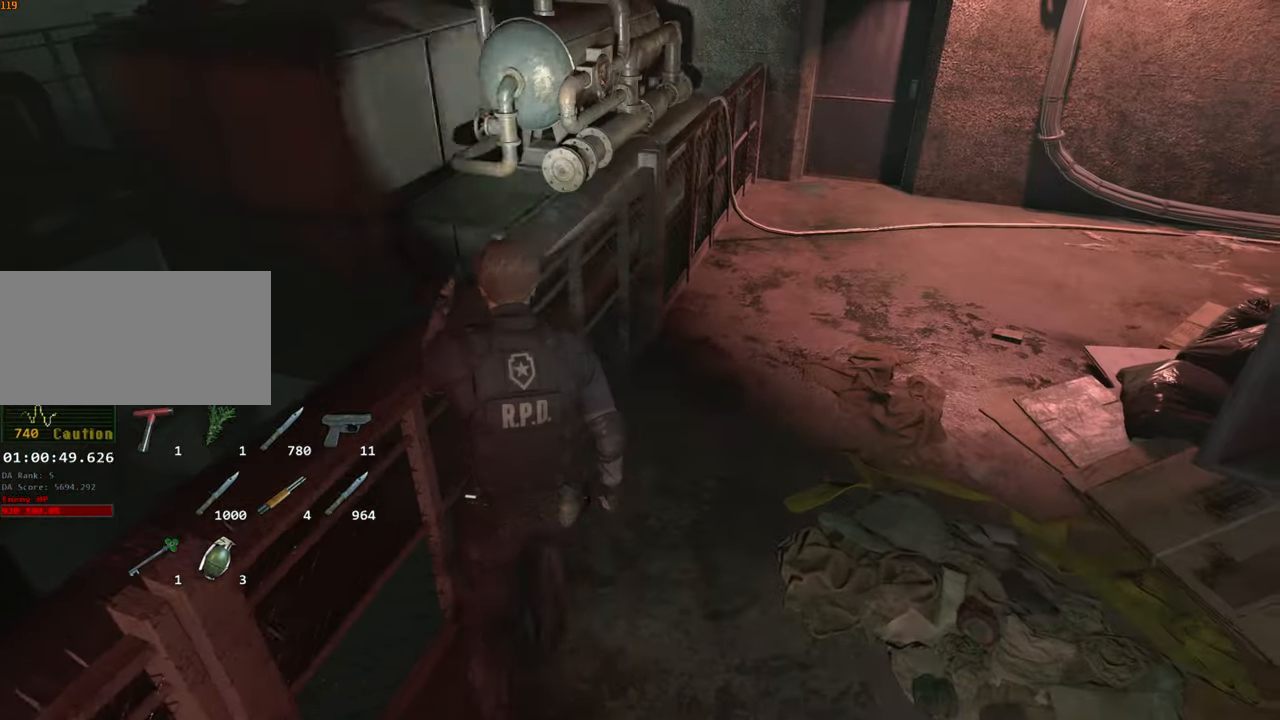
{"keys": ["d", "shift", "w"], "mouse": [], "events": []}